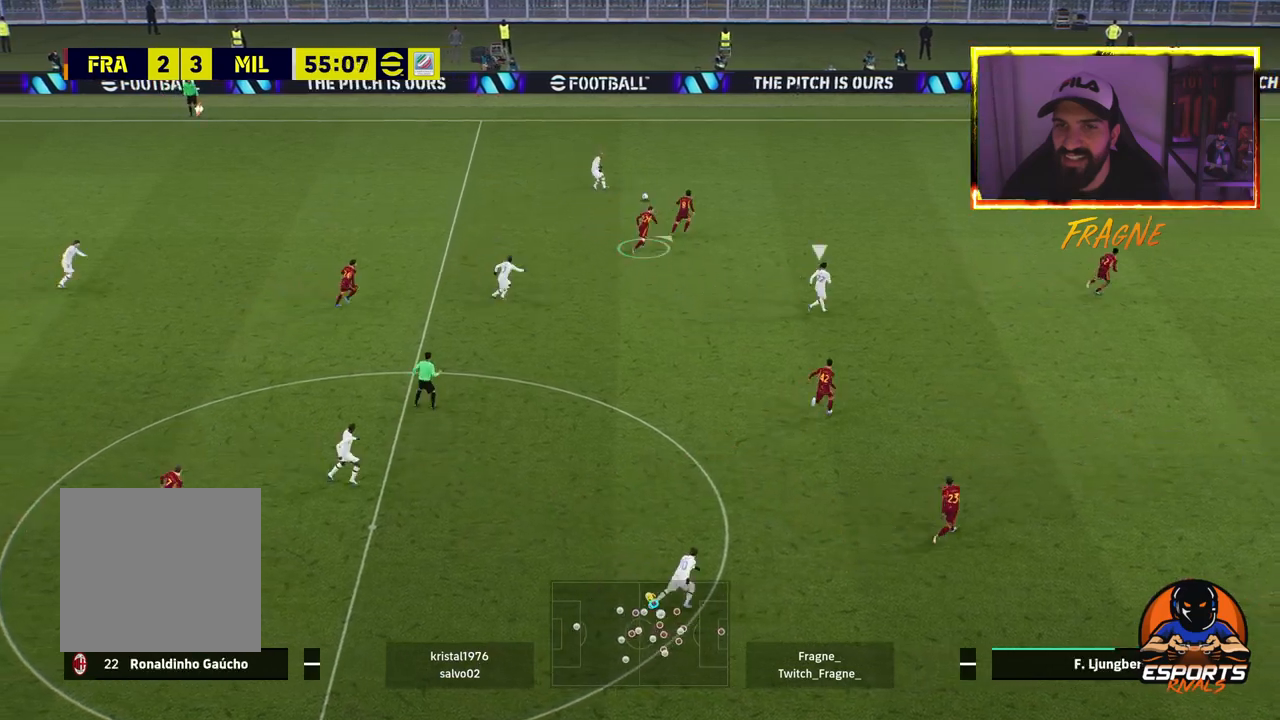
Gameplay with a controller (PlayStation layout); each line is a JSON object with the inputs held at the frame after it. "events" lists button and stick changes between this image and that frame as [ms after this image, input, new state], when the widget could be followed in between.
{"buttons": ["CROSS", "R2"], "left_stick": "up", "right_stick": "center", "events": [[17, "L1", "up"]]}
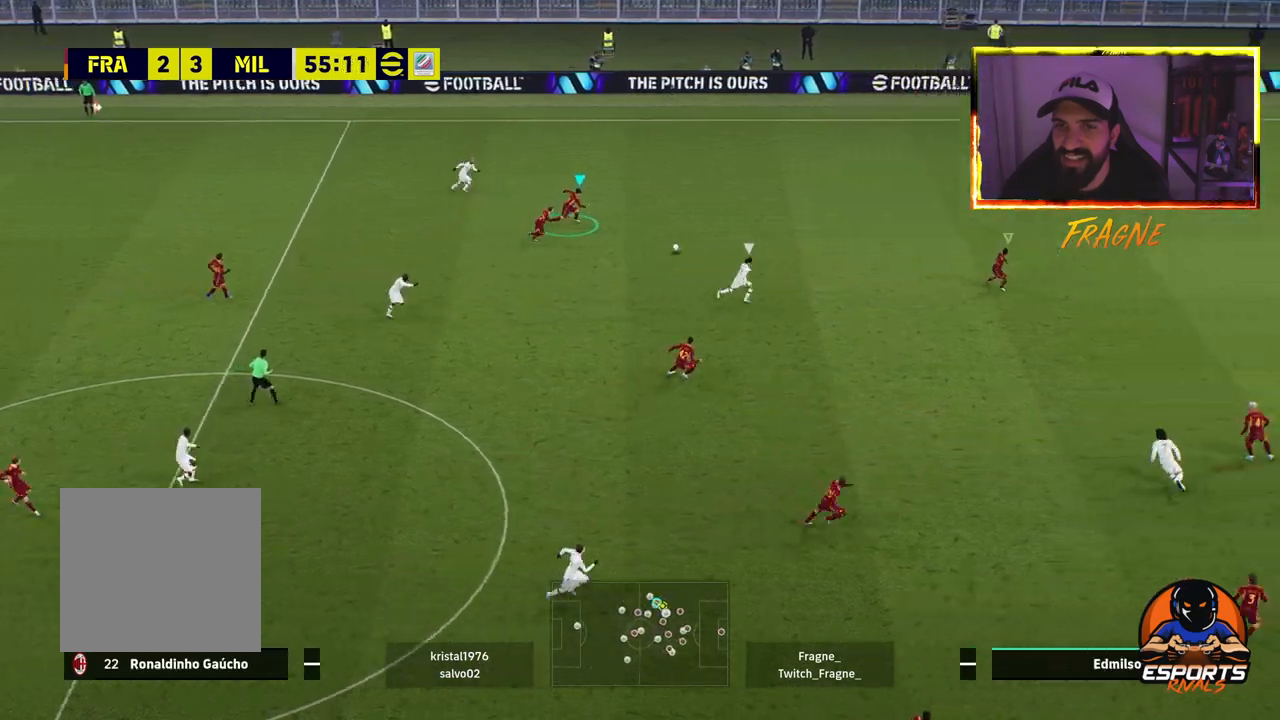
{"buttons": ["R2"], "left_stick": "up-left", "right_stick": "center", "events": [[50, "L1", "down"], [133, "left_stick", "up-left"], [183, "L1", "up"], [400, "CROSS", "up"]]}
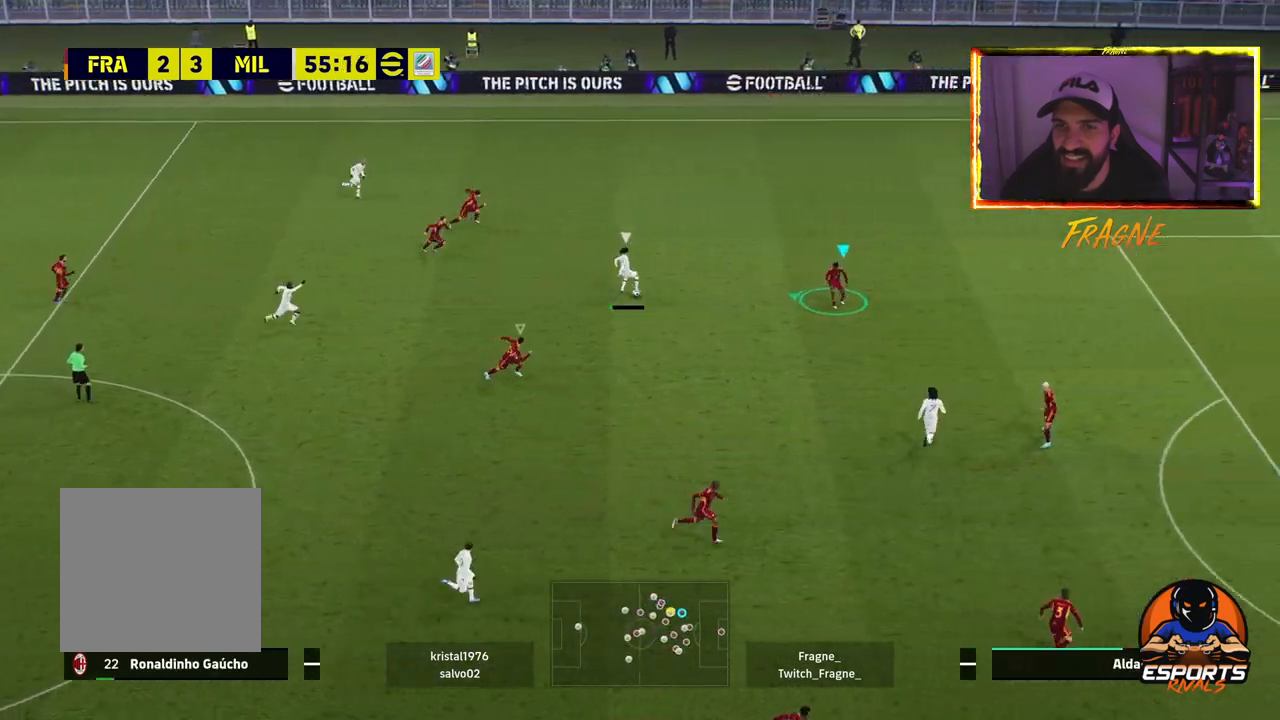
{"buttons": ["L2", "R2"], "left_stick": "down", "right_stick": "center", "events": [[83, "left_stick", "left"], [100, "L2", "down"], [183, "left_stick", "down"]]}
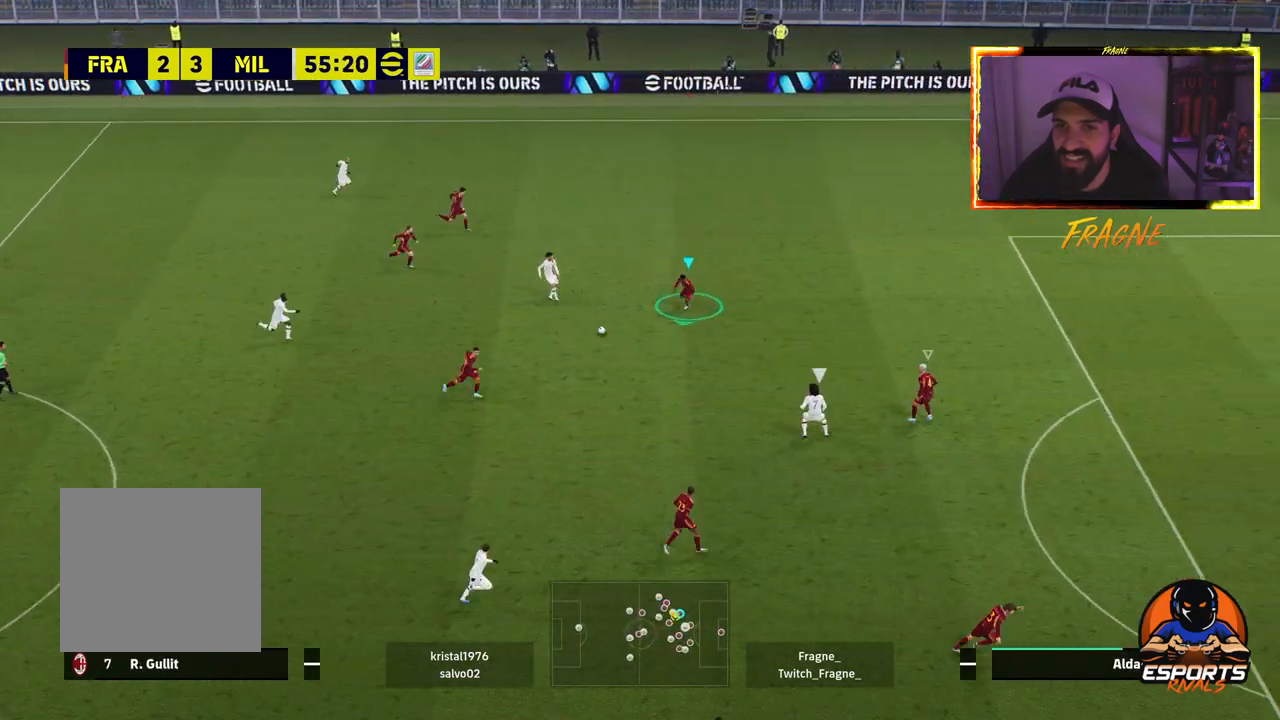
{"buttons": ["CROSS", "R2"], "left_stick": "left", "right_stick": "center", "events": [[183, "L2", "up"], [217, "CROSS", "down"], [267, "left_stick", "left"], [317, "L1", "down"], [483, "L1", "up"]]}
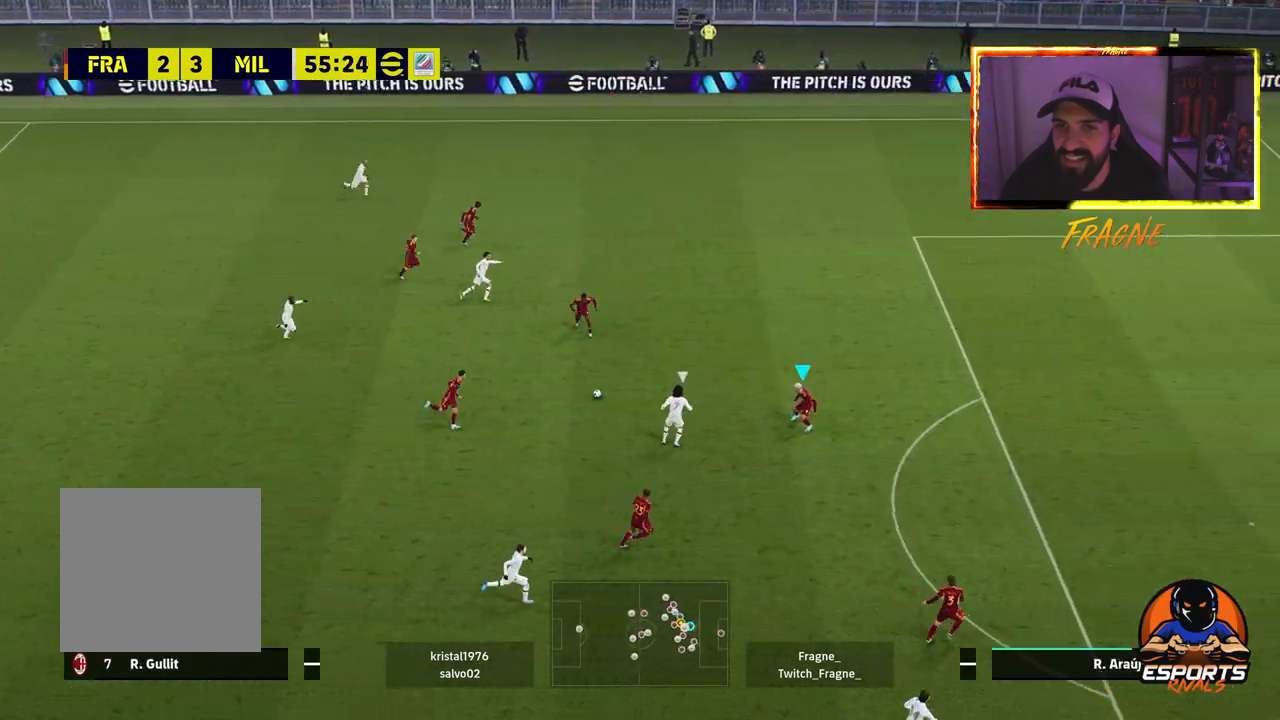
{"buttons": ["CROSS", "R2"], "left_stick": "left", "right_stick": "center", "events": []}
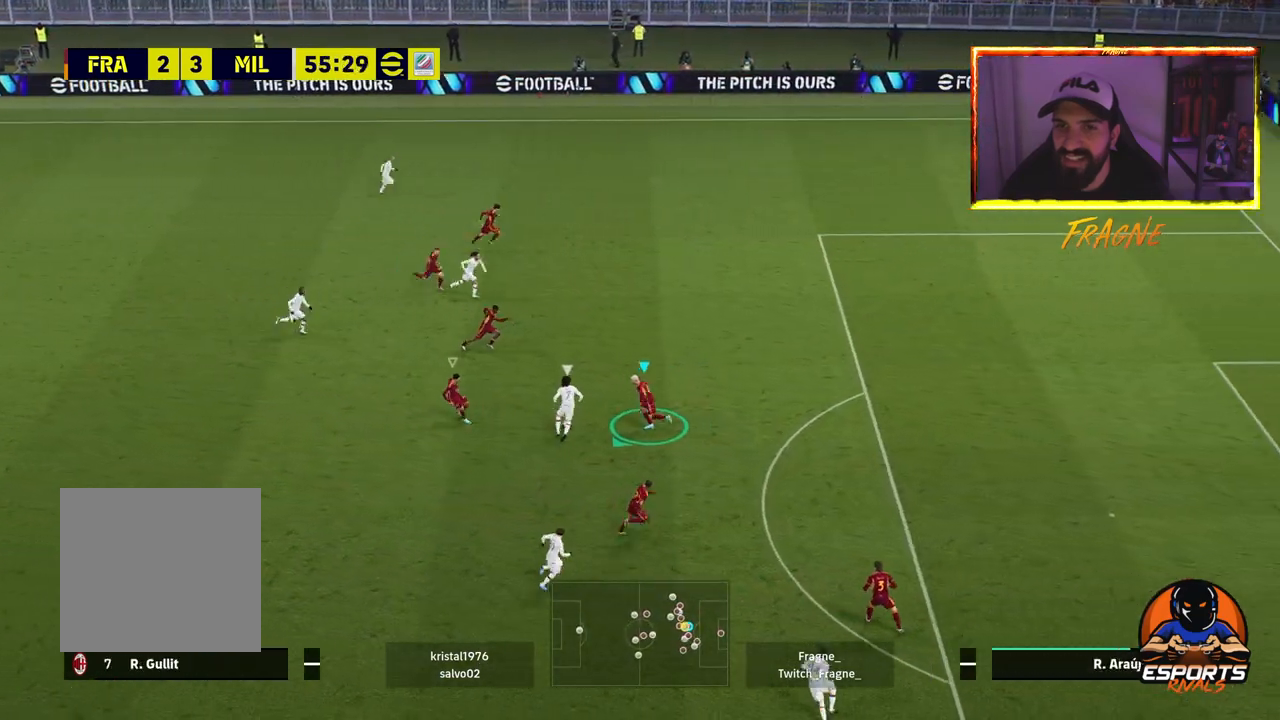
{"buttons": ["CROSS", "R2"], "left_stick": "down-left", "right_stick": "center", "events": [[83, "left_stick", "down-left"]]}
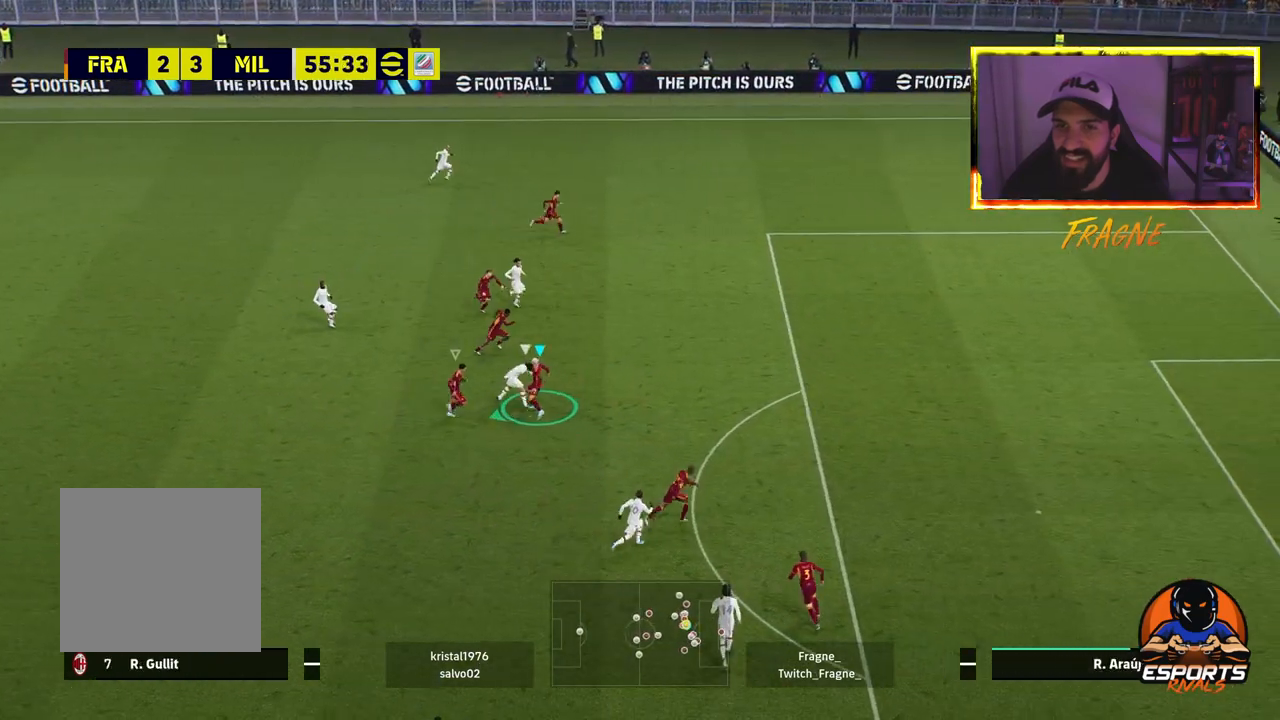
{"buttons": [], "left_stick": "left", "right_stick": "center", "events": [[200, "left_stick", "left"], [333, "CROSS", "up"], [433, "R2", "up"]]}
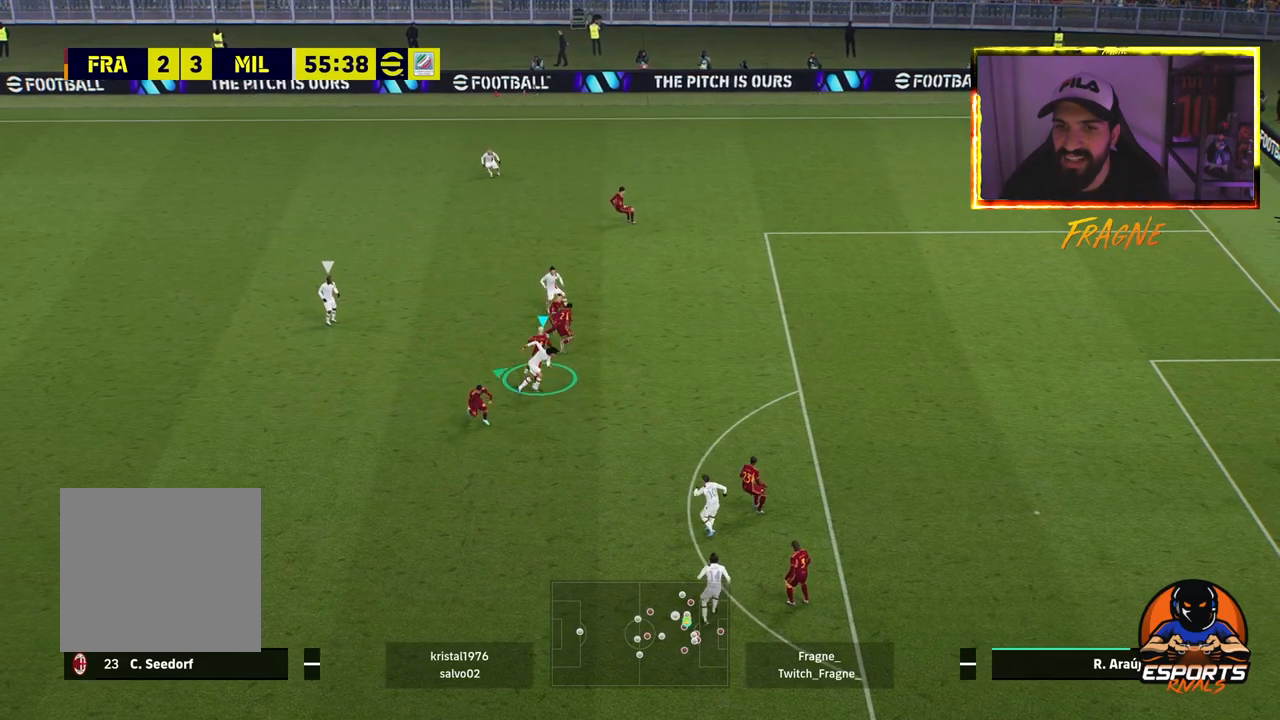
{"buttons": ["CROSS"], "left_stick": "left", "right_stick": "center", "events": [[383, "CROSS", "down"]]}
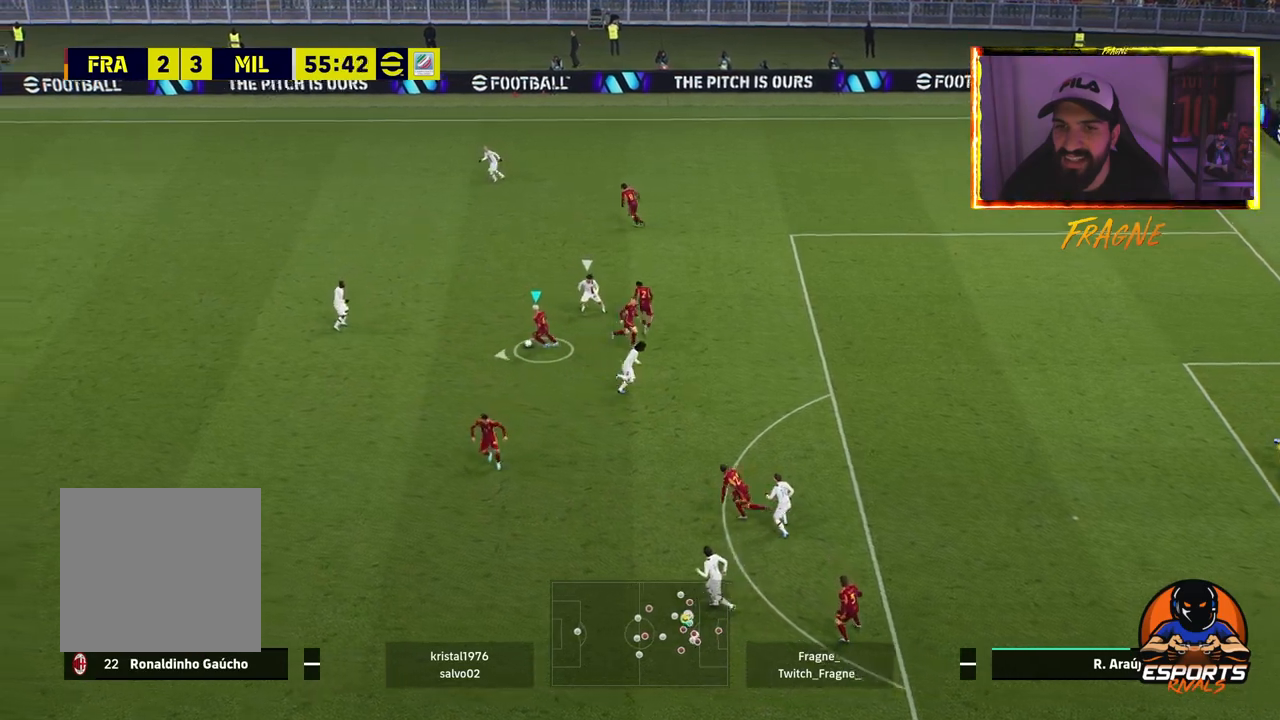
{"buttons": [], "left_stick": "left", "right_stick": "center", "events": [[50, "CROSS", "up"]]}
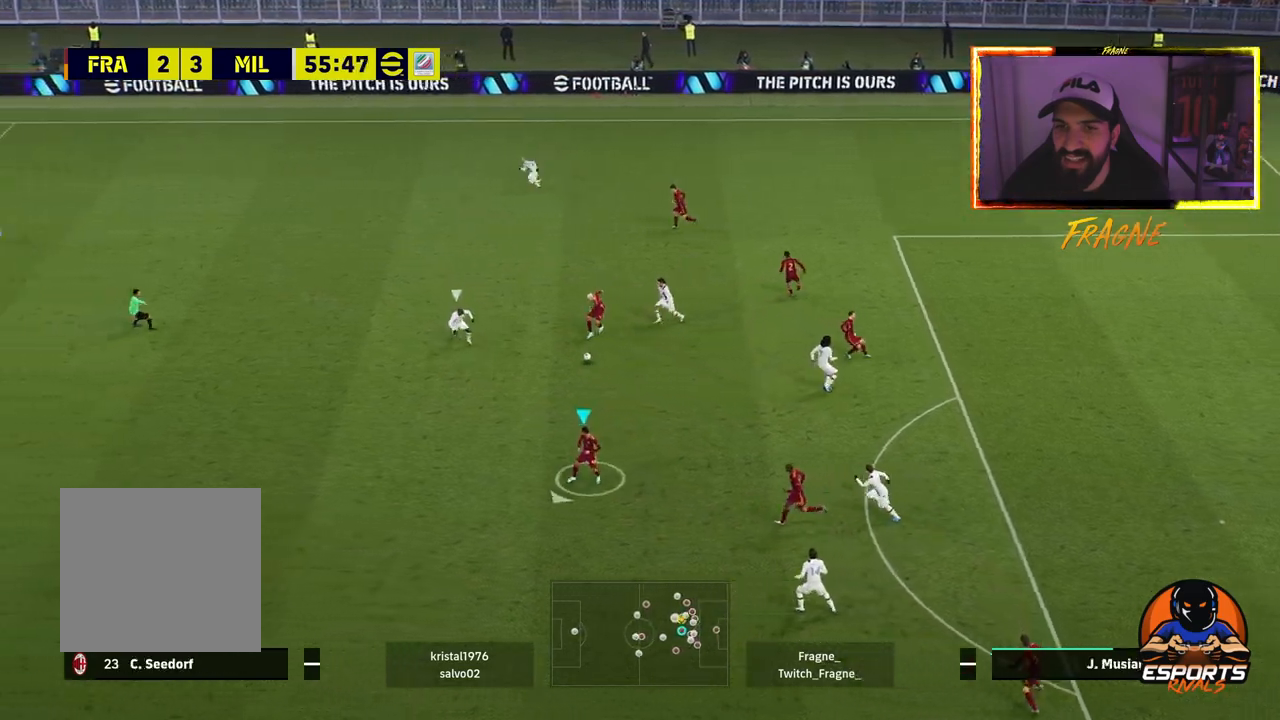
{"buttons": [], "left_stick": "left", "right_stick": "center", "events": [[200, "CROSS", "down"], [367, "CROSS", "up"]]}
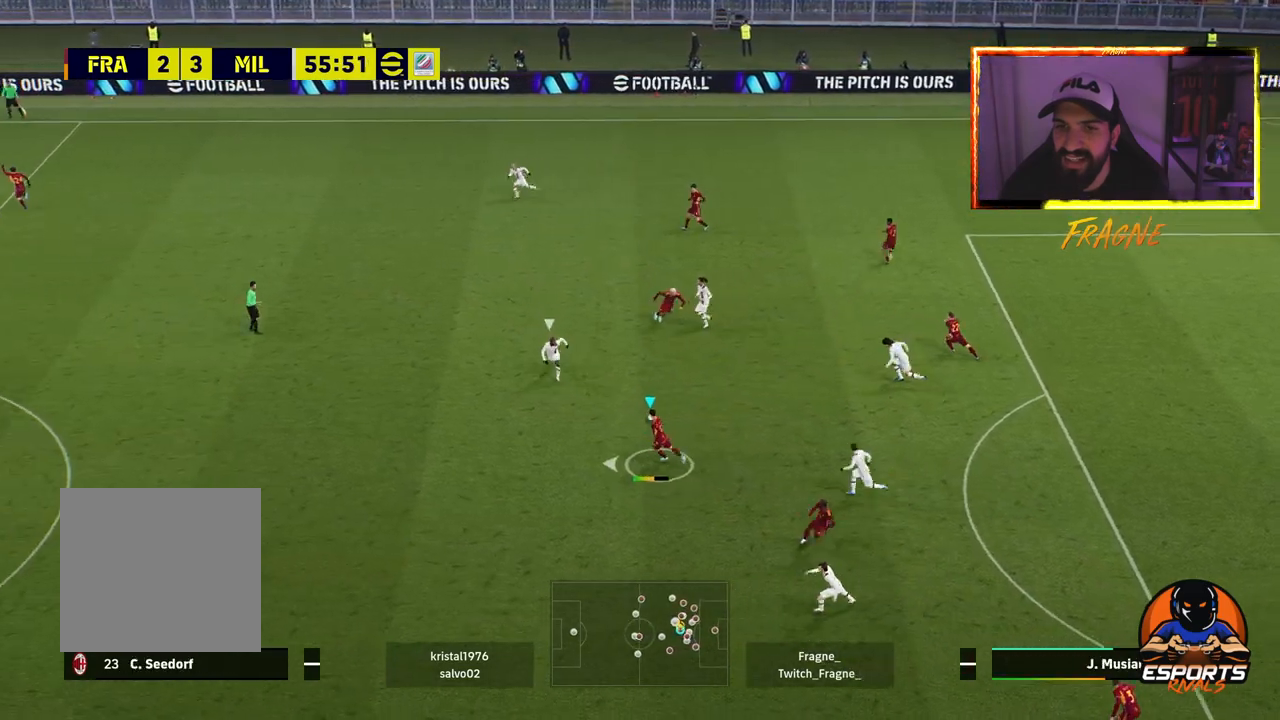
{"buttons": [], "left_stick": "left", "right_stick": "center", "events": []}
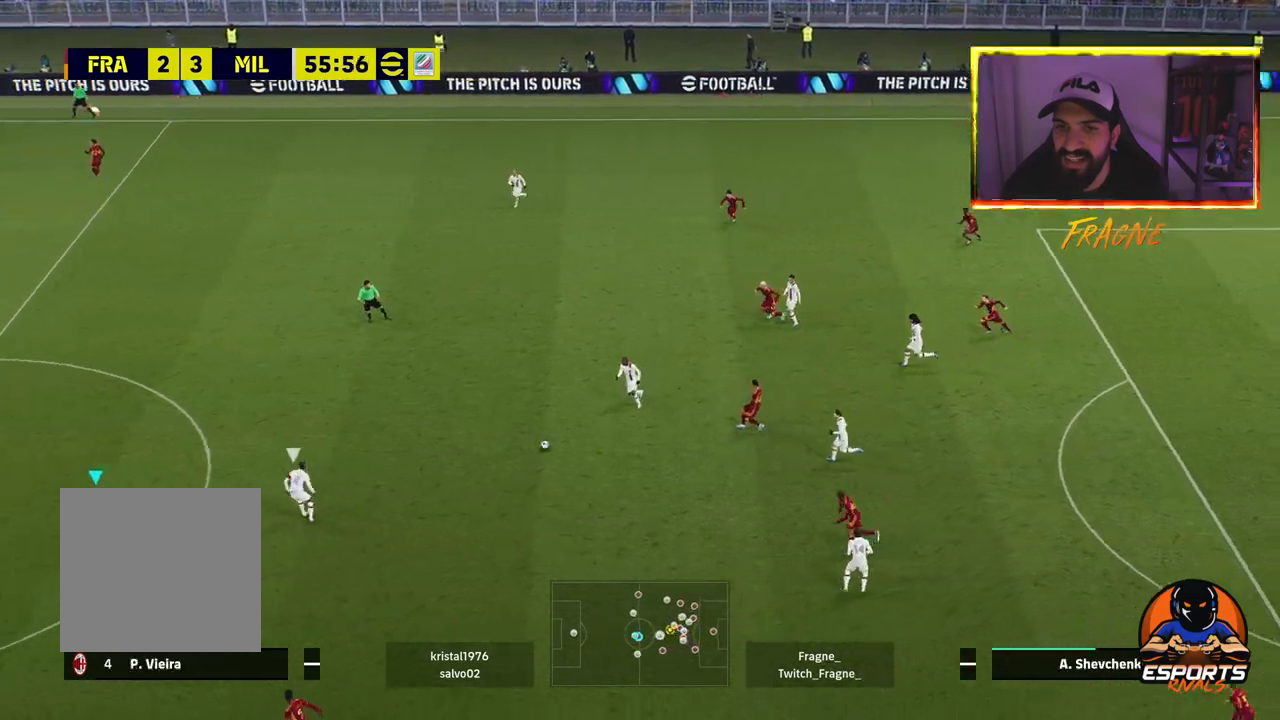
{"buttons": ["R2"], "left_stick": "up-right", "right_stick": "center", "events": [[133, "CROSS", "down"], [267, "CROSS", "up"], [317, "R1", "down"], [333, "R2", "down"], [433, "R1", "up"], [450, "left_stick", "up-right"]]}
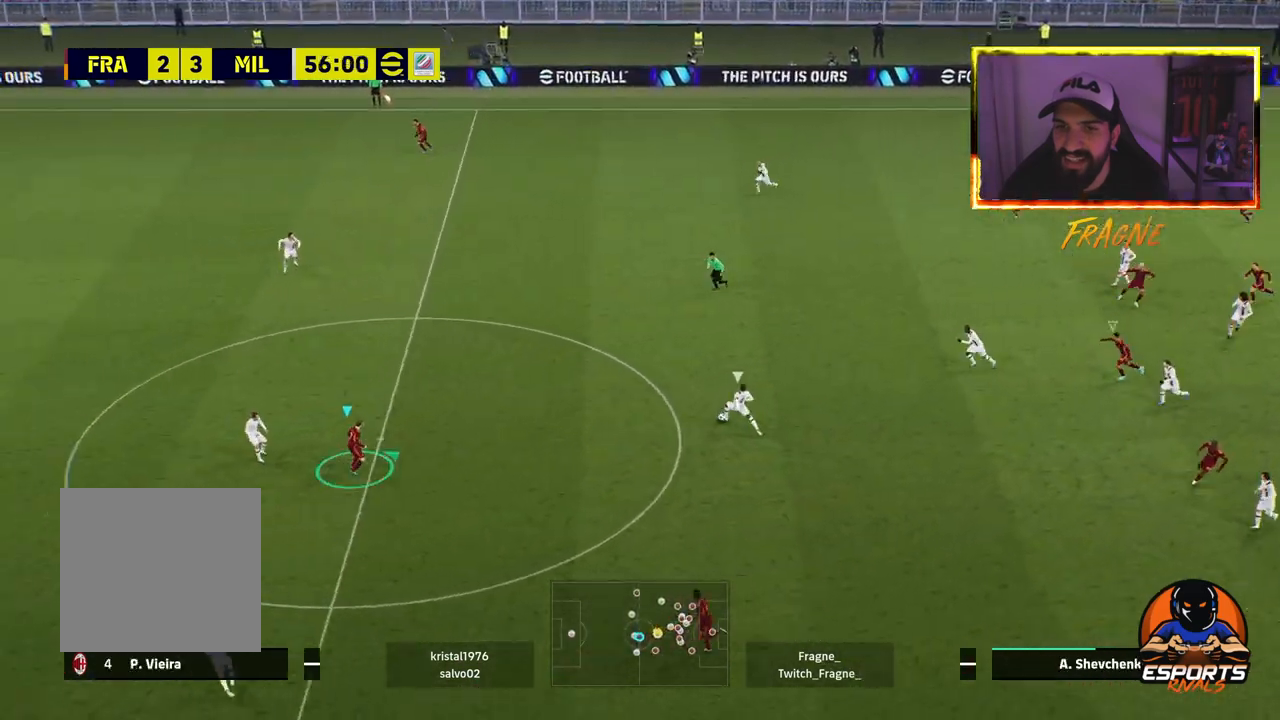
{"buttons": ["CROSS", "R2"], "left_stick": "up-left", "right_stick": "center", "events": [[17, "left_stick", "up-left"], [300, "L1", "down"], [317, "CROSS", "down"], [467, "L1", "up"]]}
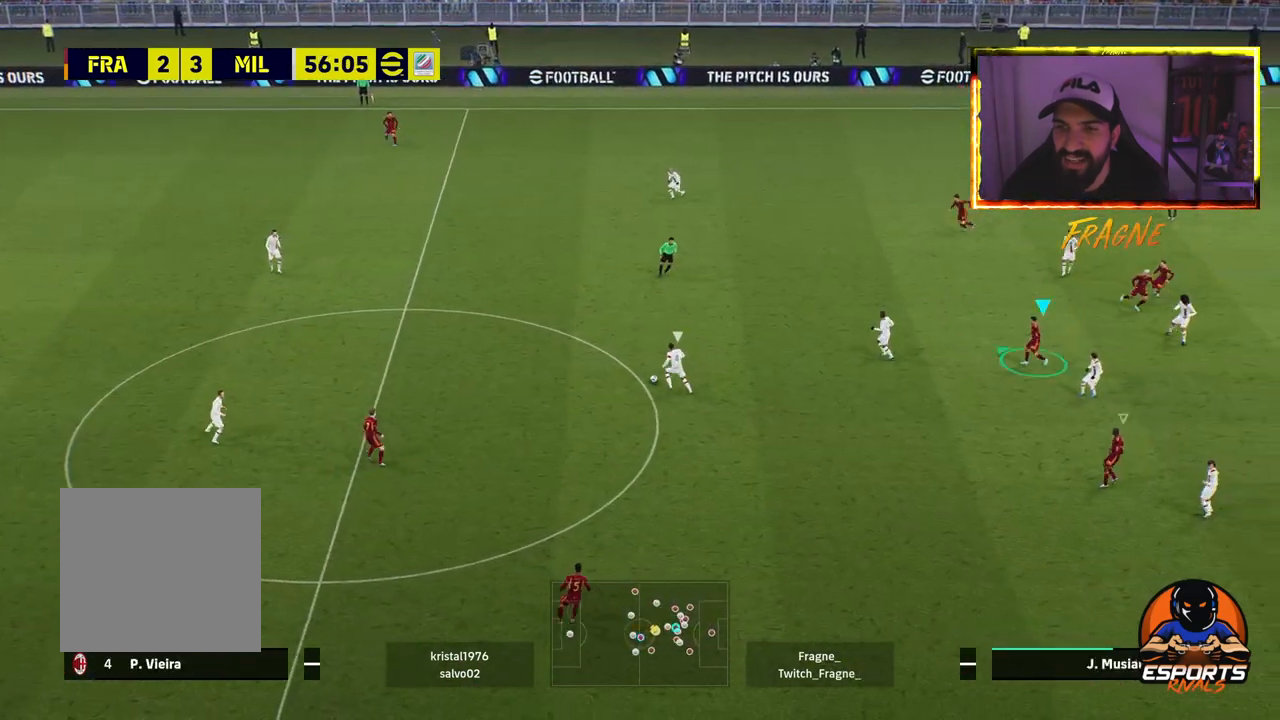
{"buttons": ["CROSS", "R2"], "left_stick": "left", "right_stick": "center", "events": [[17, "left_stick", "left"]]}
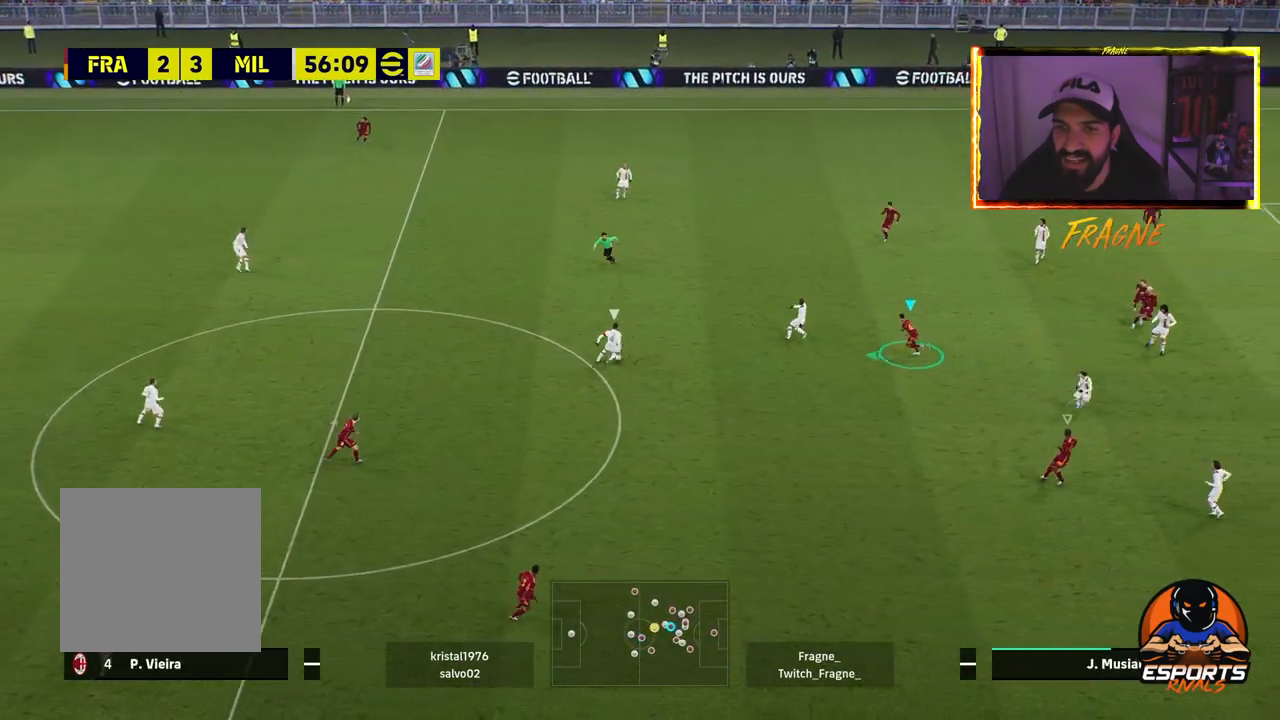
{"buttons": ["L2", "R2"], "left_stick": "down", "right_stick": "center", "events": [[117, "CROSS", "up"], [183, "L2", "down"], [250, "left_stick", "down"]]}
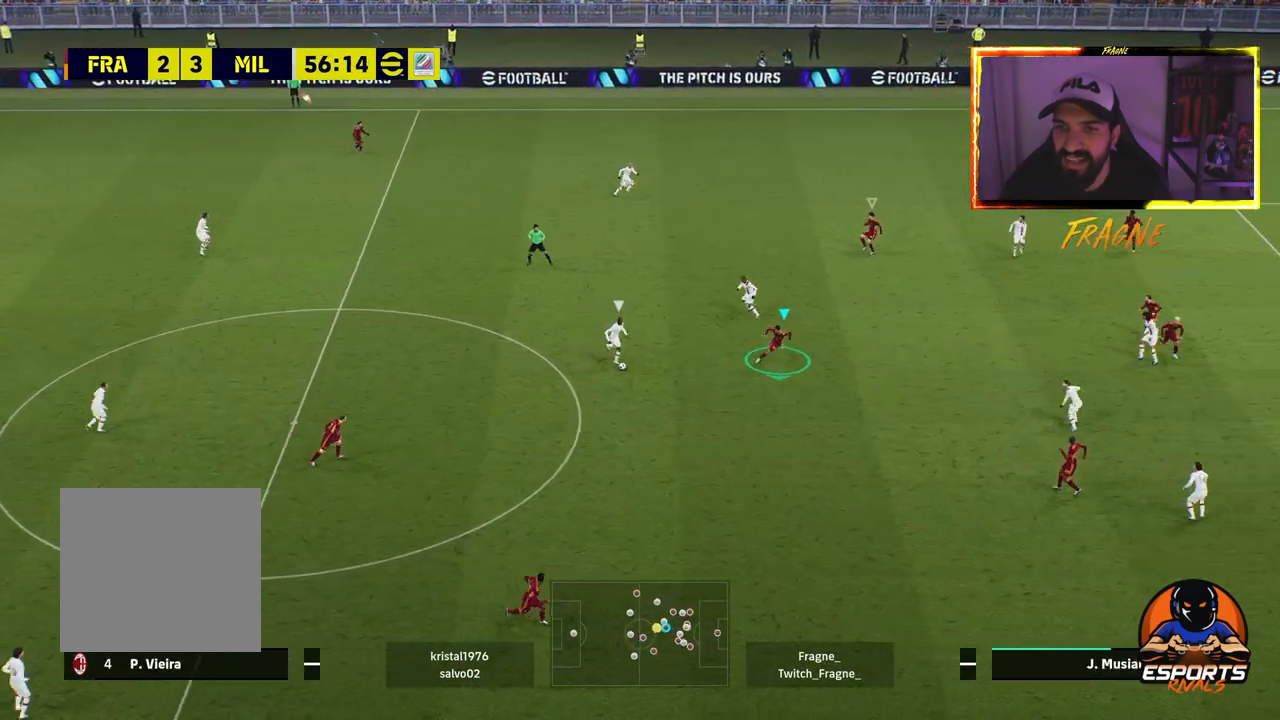
{"buttons": ["L2", "R2"], "left_stick": "down", "right_stick": "center", "events": []}
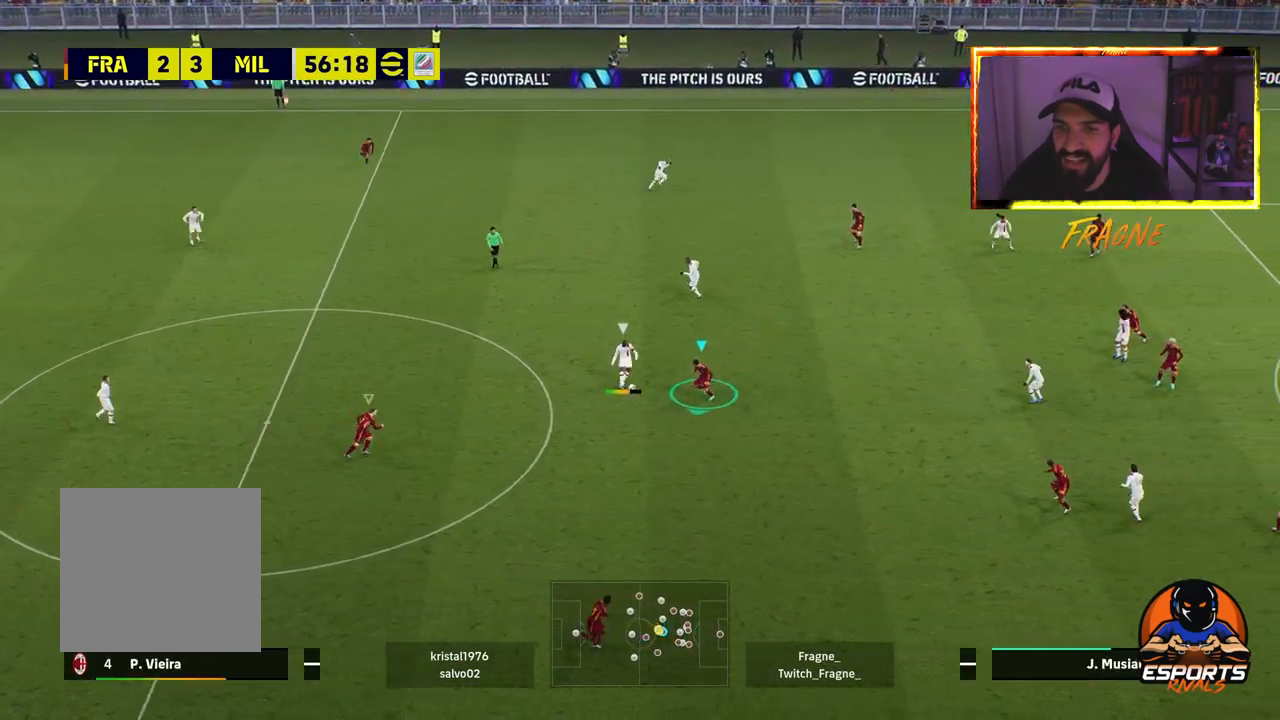
{"buttons": ["CROSS", "L1", "R2"], "left_stick": "down-left", "right_stick": "center", "events": [[267, "left_stick", "down-left"], [367, "L2", "up"], [450, "CROSS", "down"], [500, "L1", "down"]]}
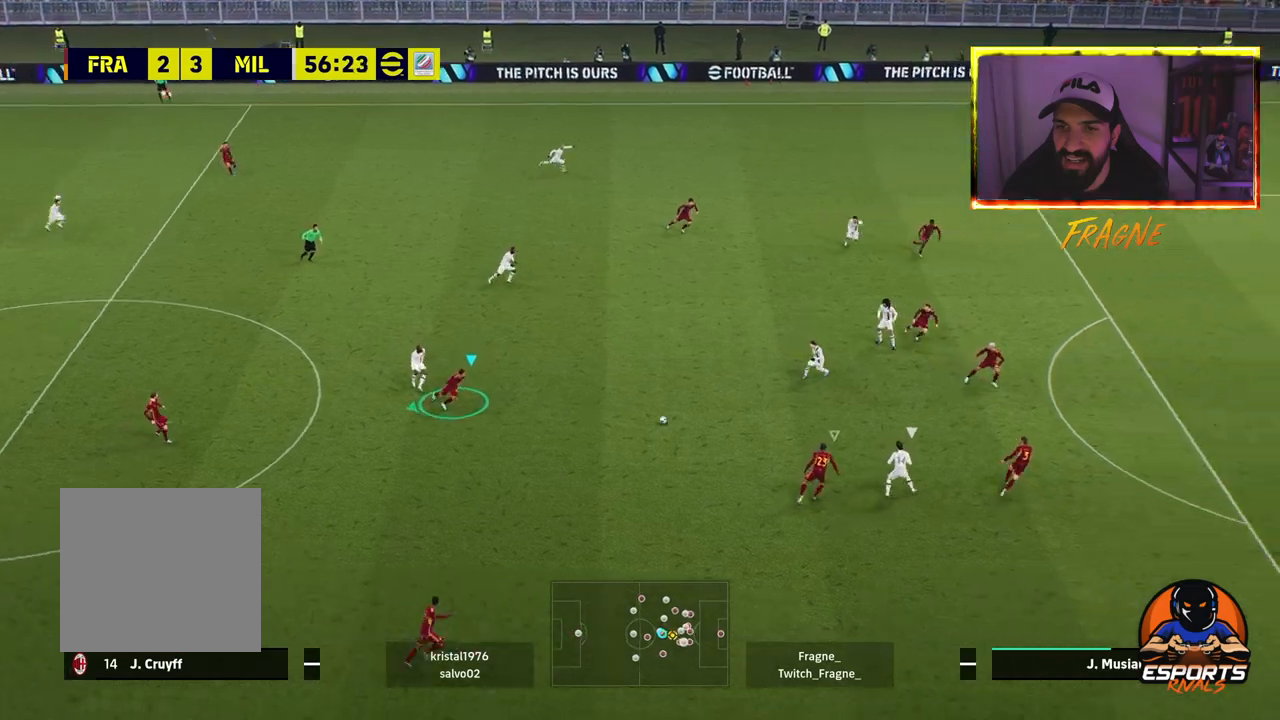
{"buttons": ["CROSS", "R2"], "left_stick": "down-left", "right_stick": "center", "events": [[150, "L1", "up"]]}
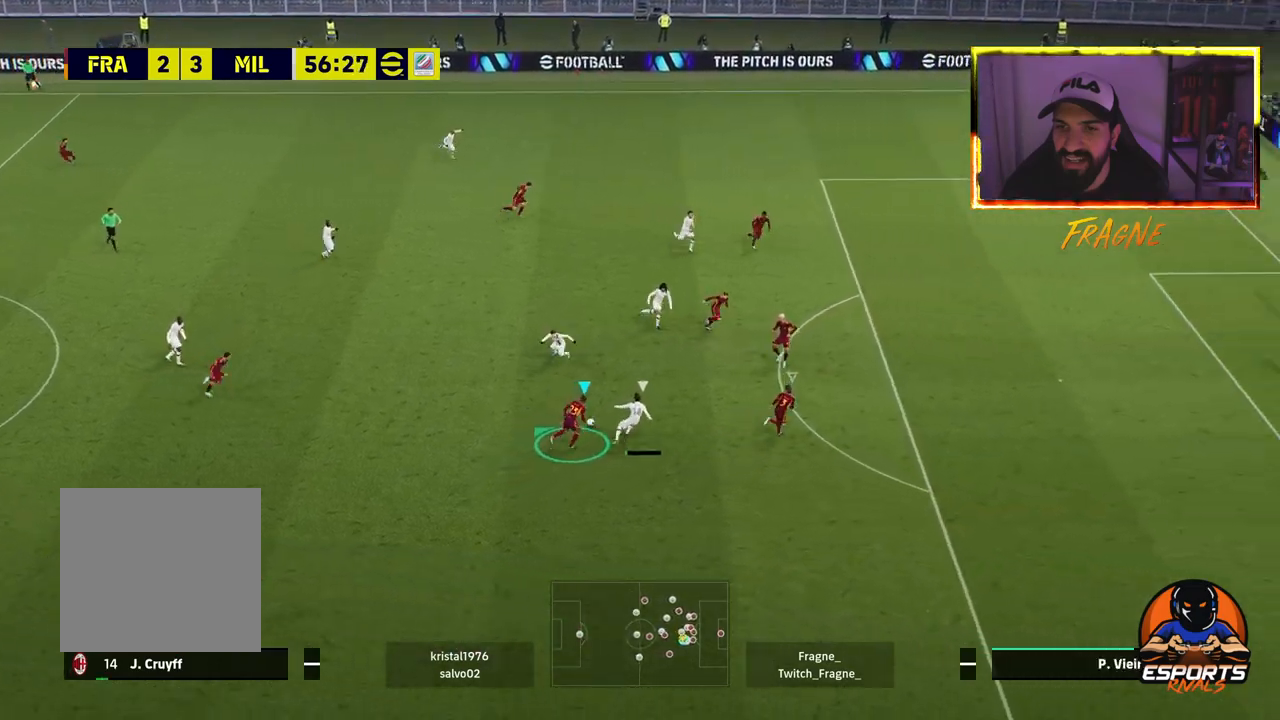
{"buttons": ["R2"], "left_stick": "left", "right_stick": "center", "events": [[167, "L1", "down"], [233, "left_stick", "left"], [317, "L1", "up"], [433, "CROSS", "up"]]}
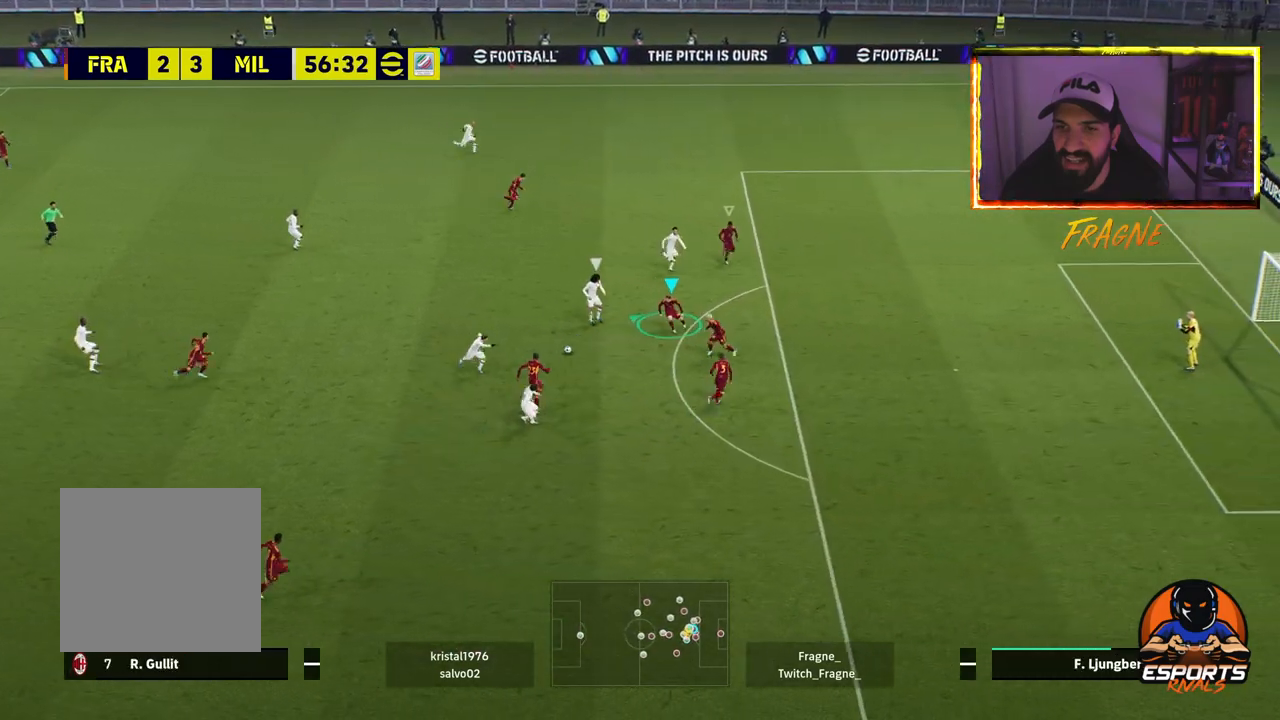
{"buttons": ["L2", "R2"], "left_stick": "left", "right_stick": "center", "events": [[50, "L2", "down"]]}
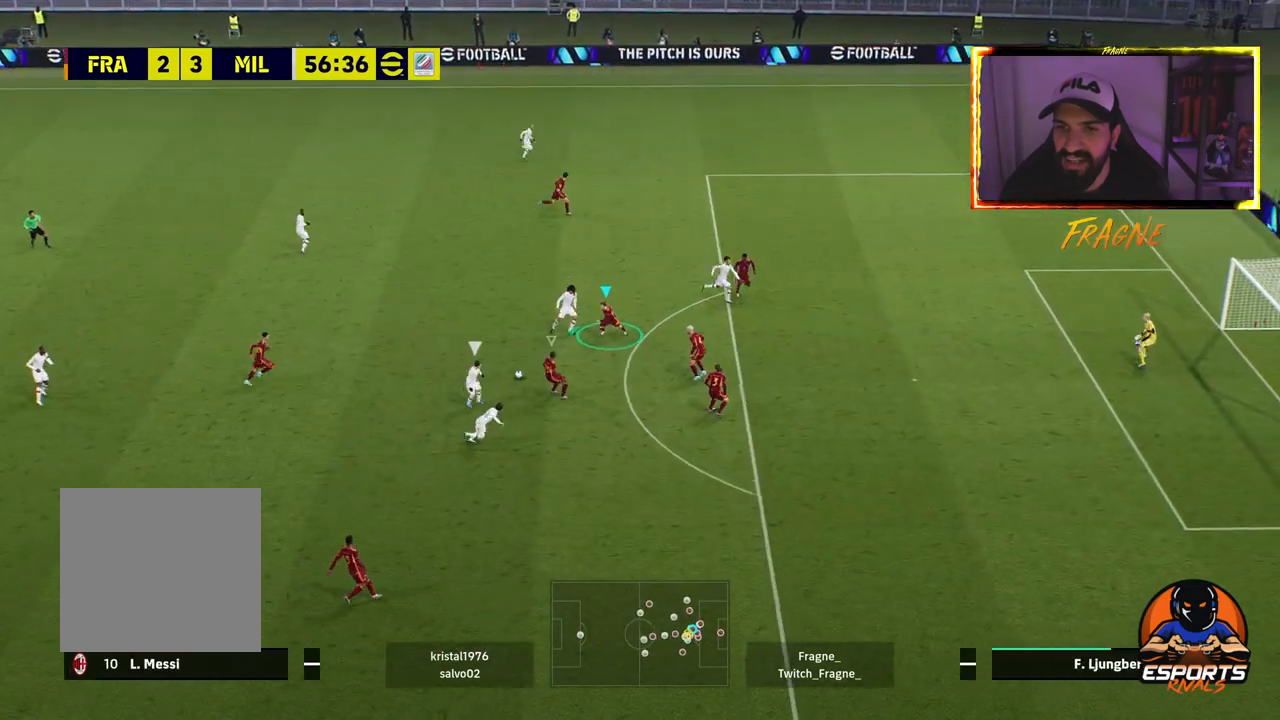
{"buttons": ["L2", "R2"], "left_stick": "left", "right_stick": "center", "events": [[50, "L2", "up"], [117, "L1", "down"], [233, "L2", "down"], [267, "L1", "up"]]}
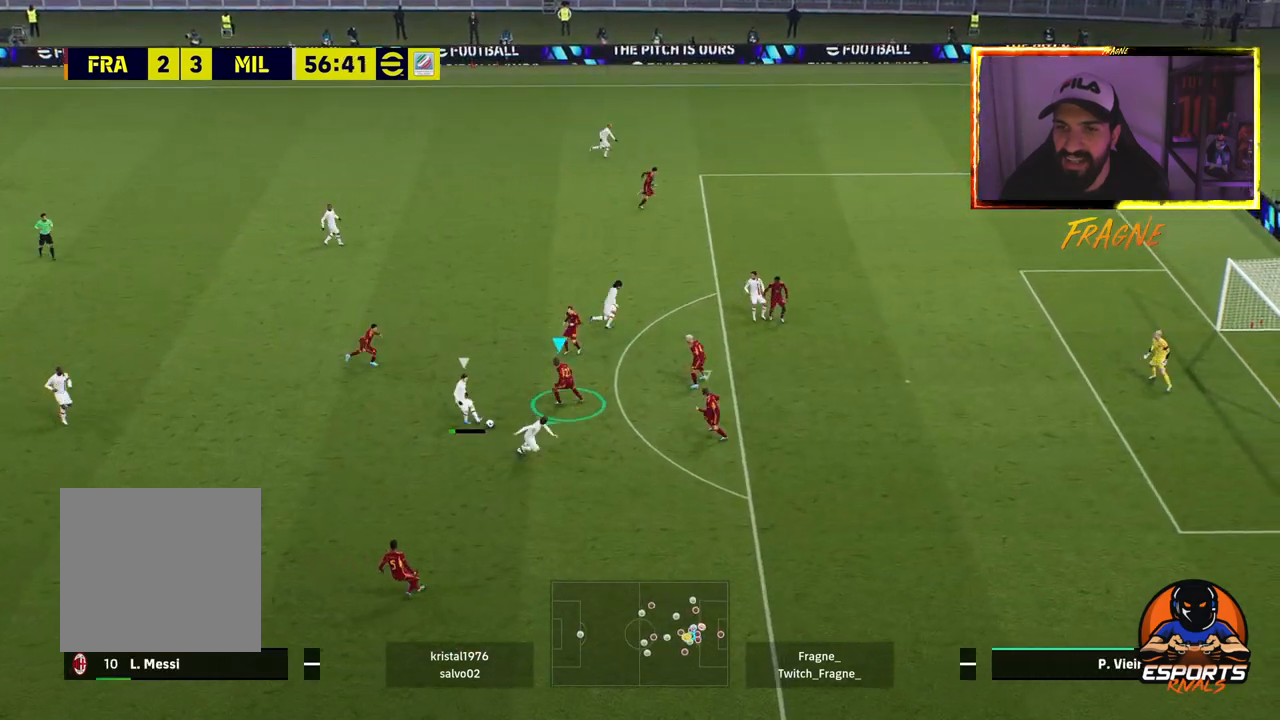
{"buttons": ["CROSS", "L2", "R2"], "left_stick": "left", "right_stick": "center", "events": [[133, "L2", "up"], [183, "CROSS", "down"], [200, "L1", "down"], [300, "CROSS", "up"], [367, "L1", "up"], [383, "L2", "down"], [467, "CROSS", "down"]]}
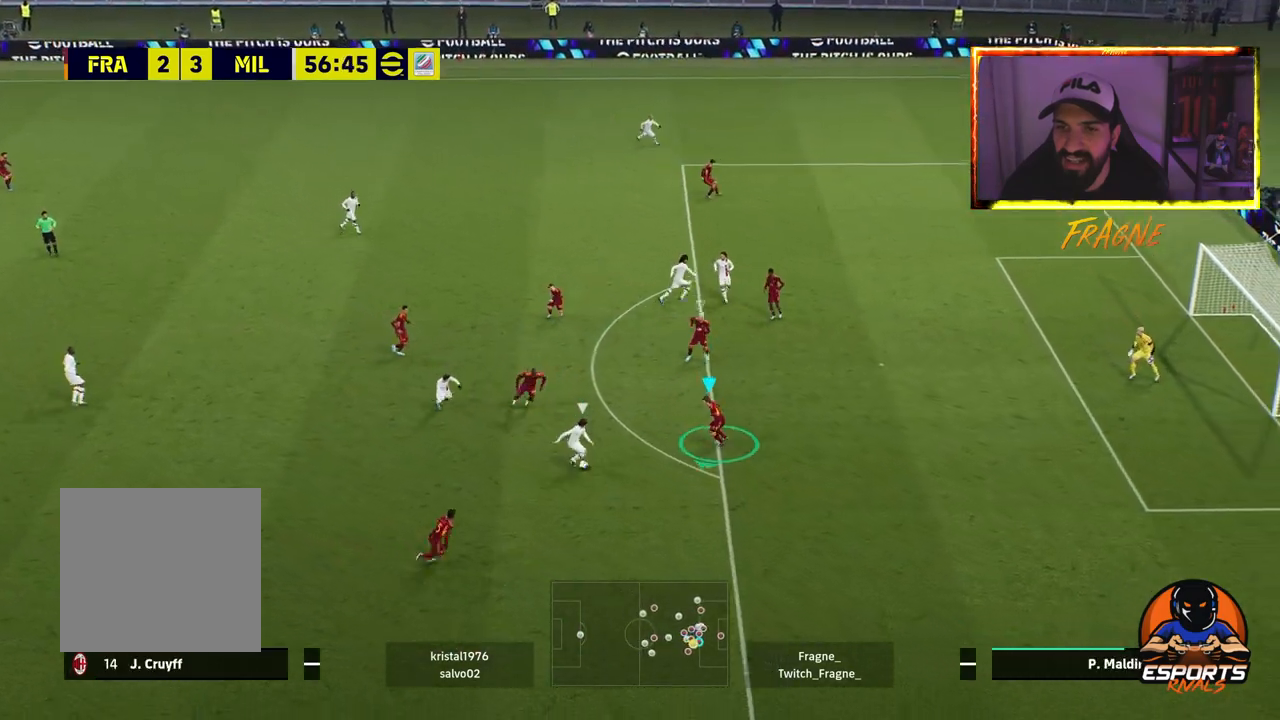
{"buttons": ["CROSS", "R2"], "left_stick": "left", "right_stick": "center", "events": [[133, "L2", "up"]]}
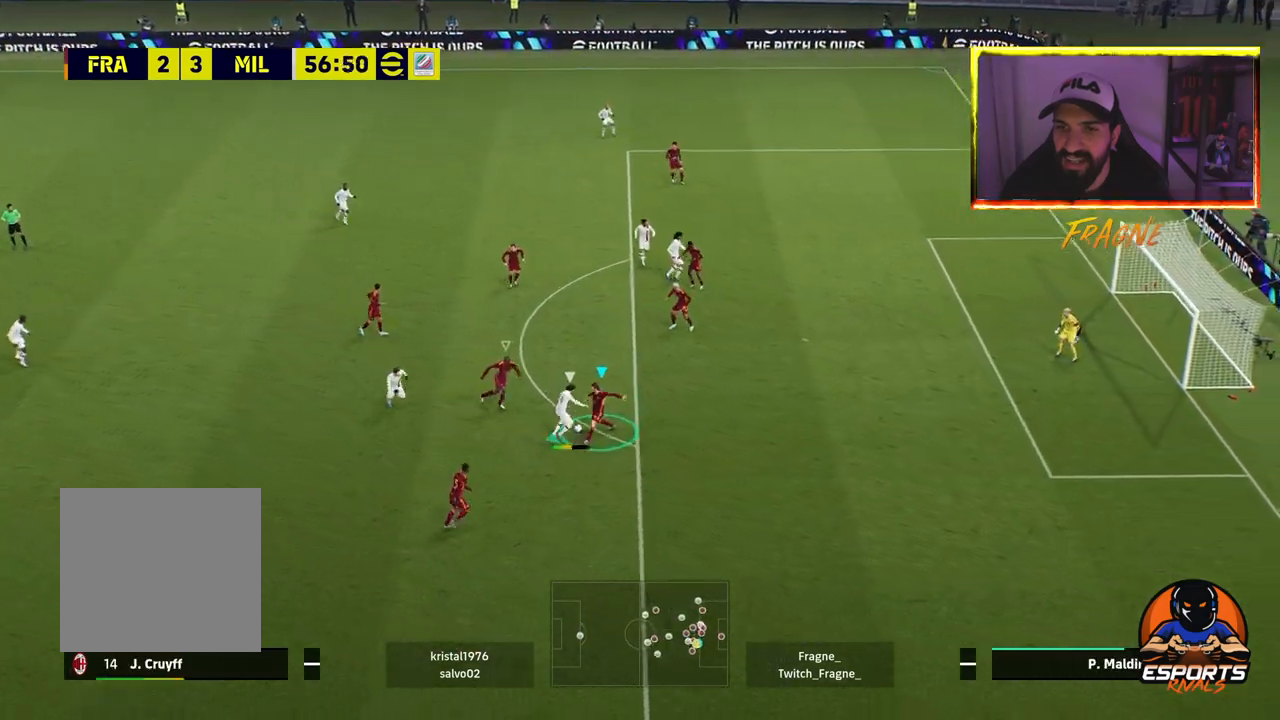
{"buttons": ["CROSS", "R2"], "left_stick": "left", "right_stick": "center", "events": [[317, "L1", "down"], [467, "L1", "up"]]}
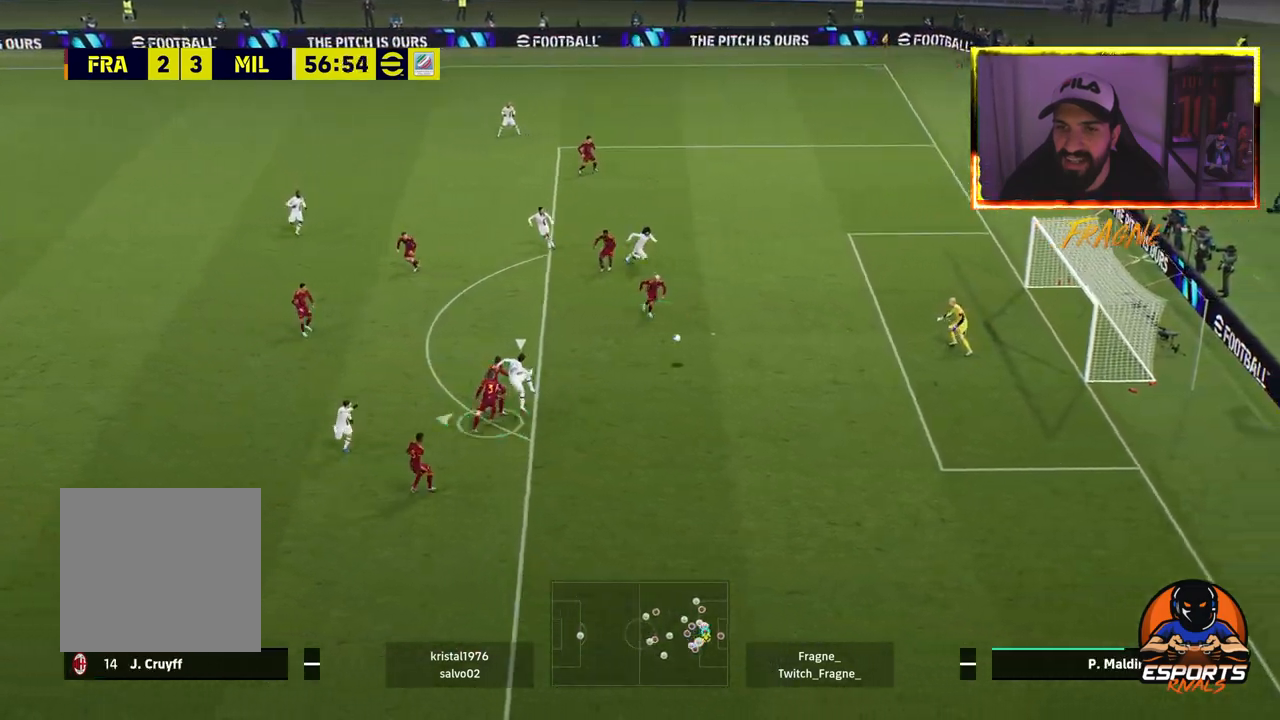
{"buttons": ["CROSS", "R2"], "left_stick": "left", "right_stick": "center", "events": []}
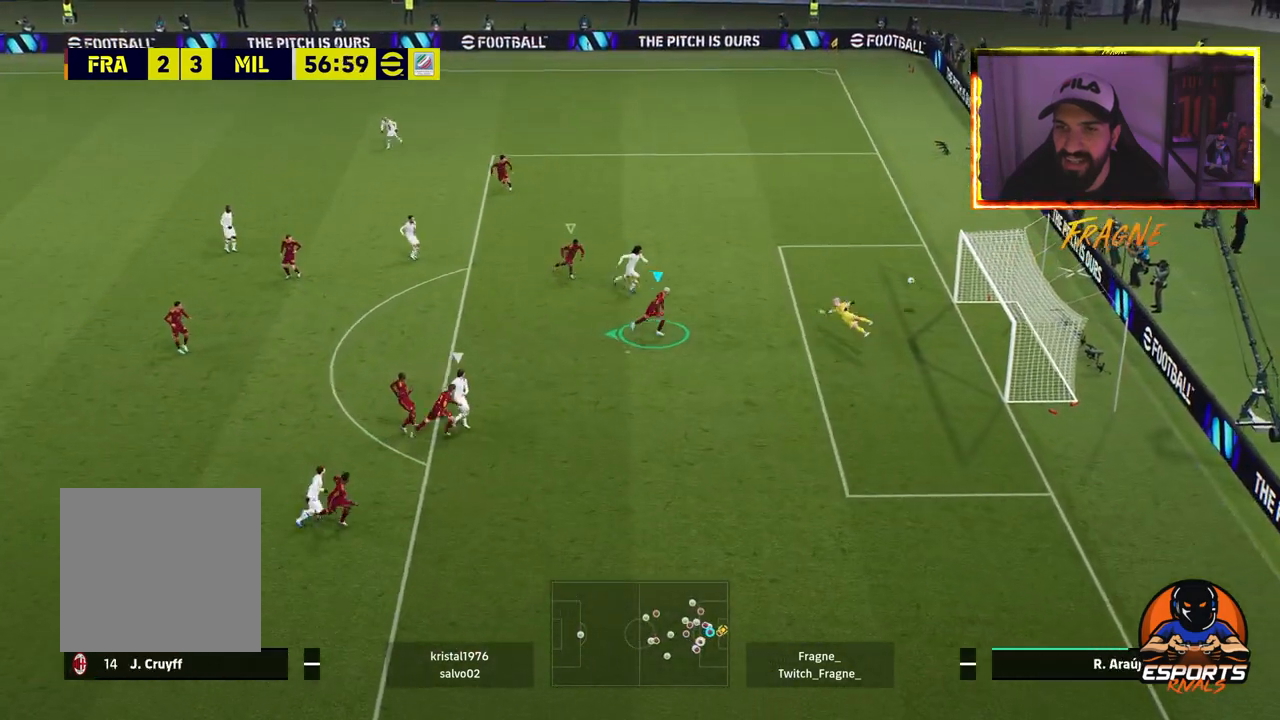
{"buttons": ["CROSS", "R2"], "left_stick": "left", "right_stick": "center", "events": []}
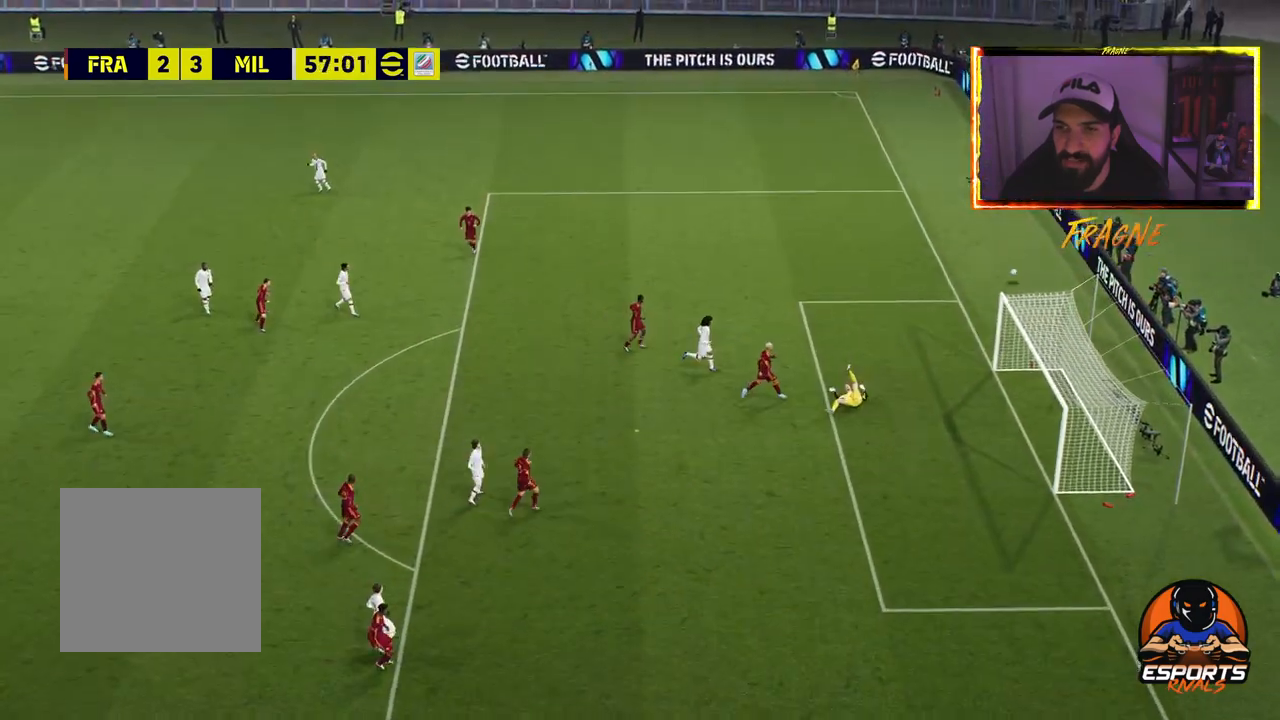
{"buttons": [], "left_stick": "center", "right_stick": "center", "events": [[33, "CROSS", "up"], [200, "R2", "up"], [233, "left_stick", "up-left"], [333, "left_stick", "center"]]}
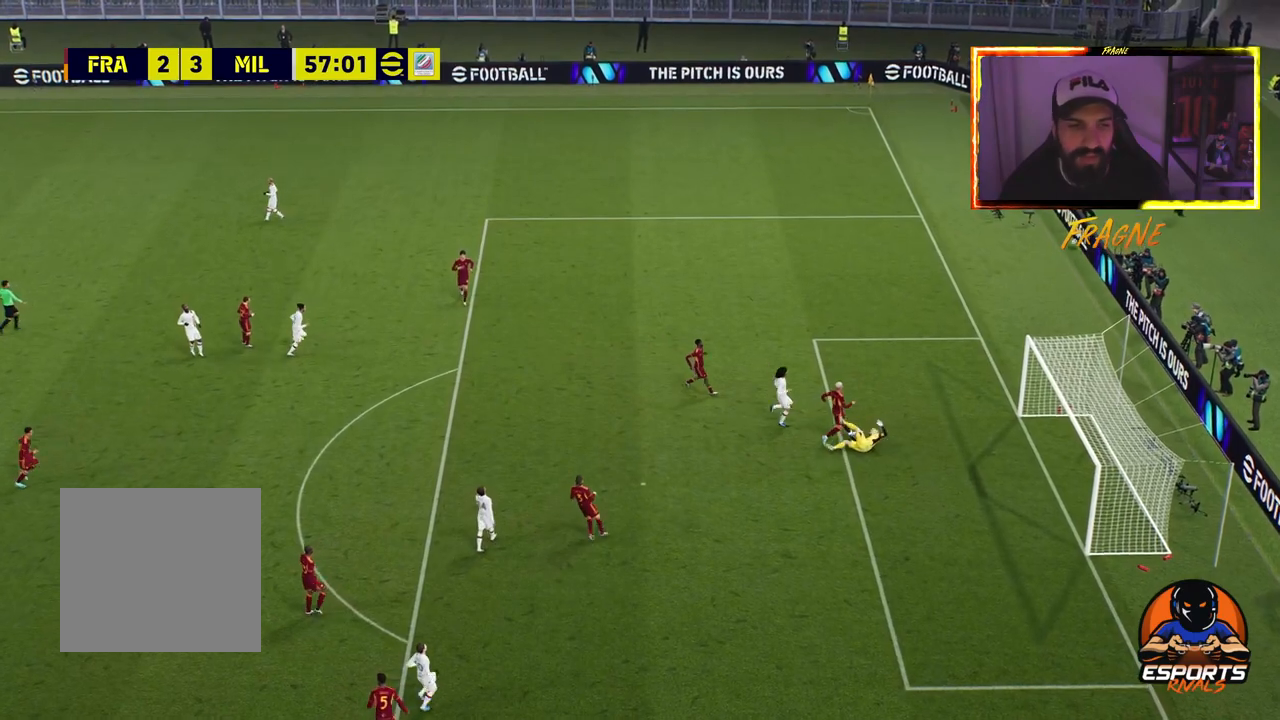
{"buttons": ["CROSS"], "left_stick": "center", "right_stick": "center", "events": [[467, "CROSS", "down"]]}
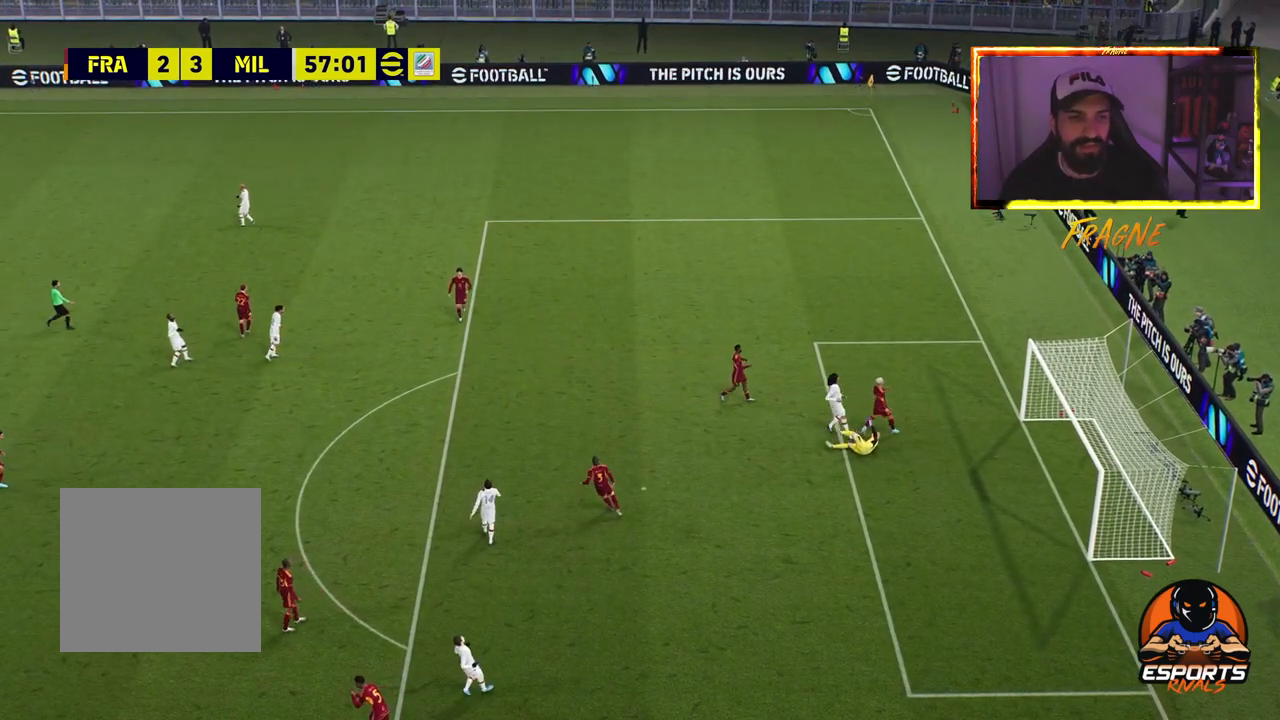
{"buttons": ["CROSS"], "left_stick": "center", "right_stick": "center", "events": [[150, "CROSS", "up"], [250, "CROSS", "down"], [417, "CROSS", "up"], [483, "CROSS", "down"]]}
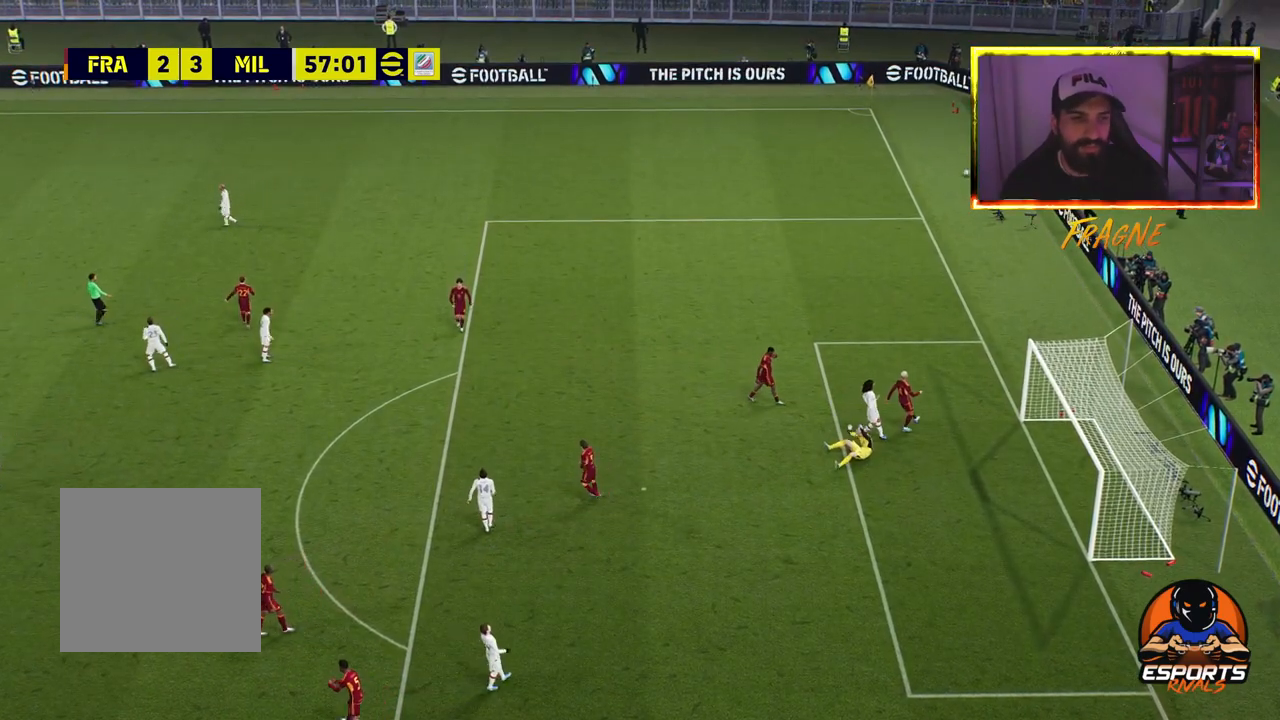
{"buttons": ["CROSS"], "left_stick": "center", "right_stick": "center", "events": [[150, "CROSS", "up"], [250, "CROSS", "down"], [400, "CROSS", "up"], [500, "CROSS", "down"]]}